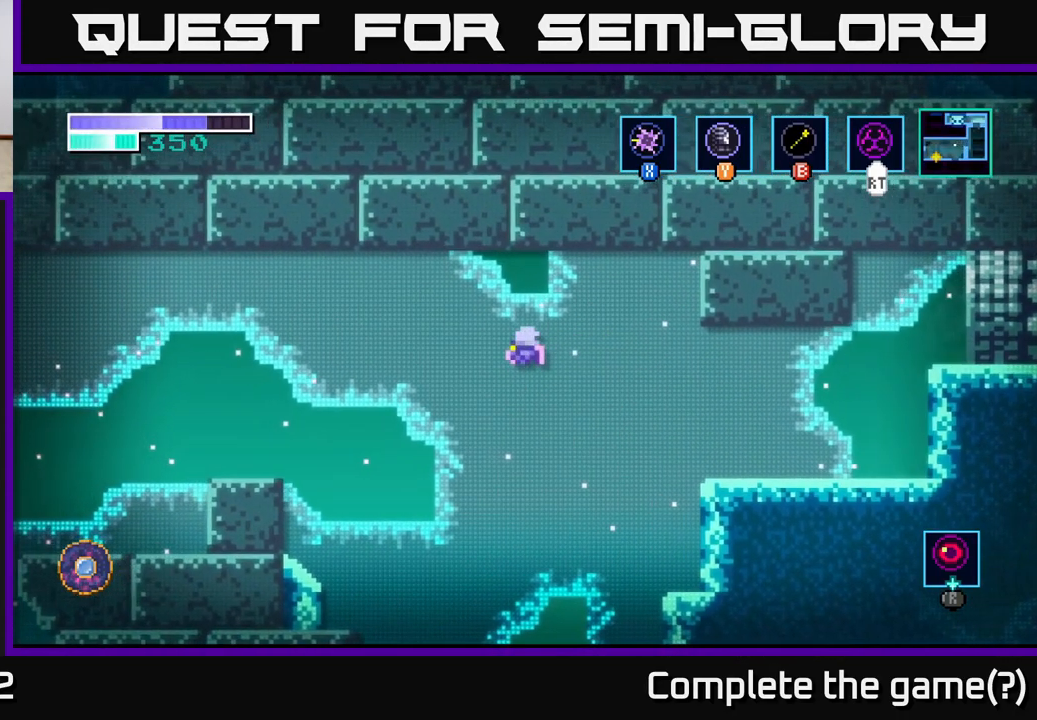
Gameplay with a controller (Xbox layout); each line is a JSON object with the inputs held at the frame after it. "events" lists button and stick changes between this image and that frame as [ms after this image, input, new state], when the widget could be followed in between.
{"buttons": ["A"], "left_stick": "left", "right_stick": "center", "events": []}
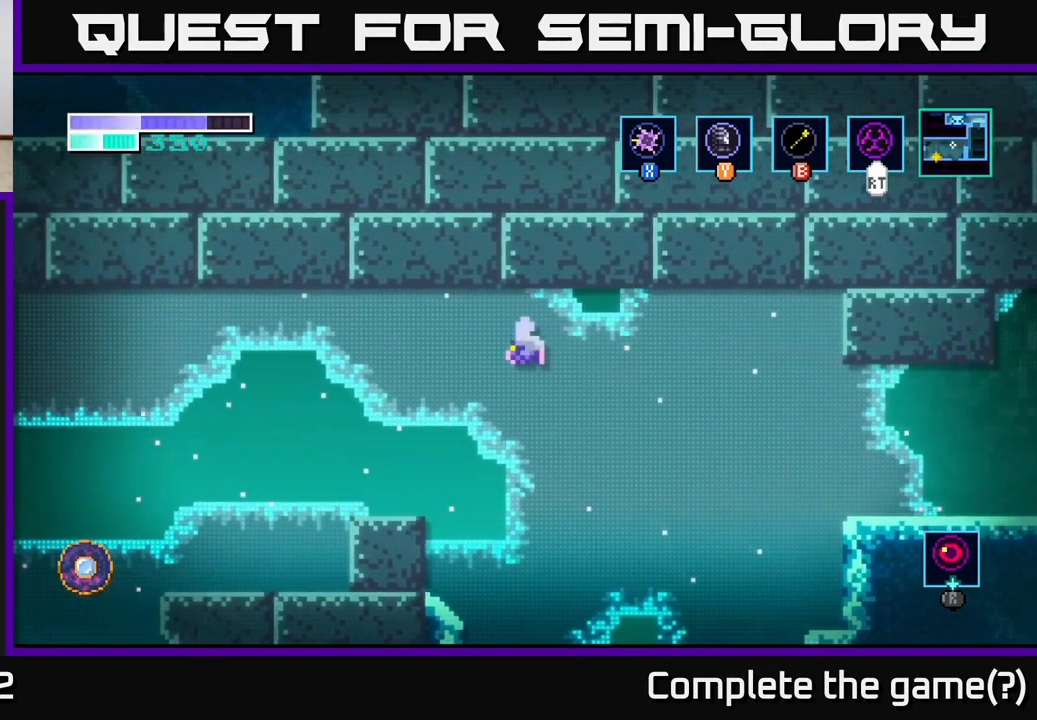
{"buttons": [], "left_stick": "left", "right_stick": "center", "events": [[50, "A", "up"]]}
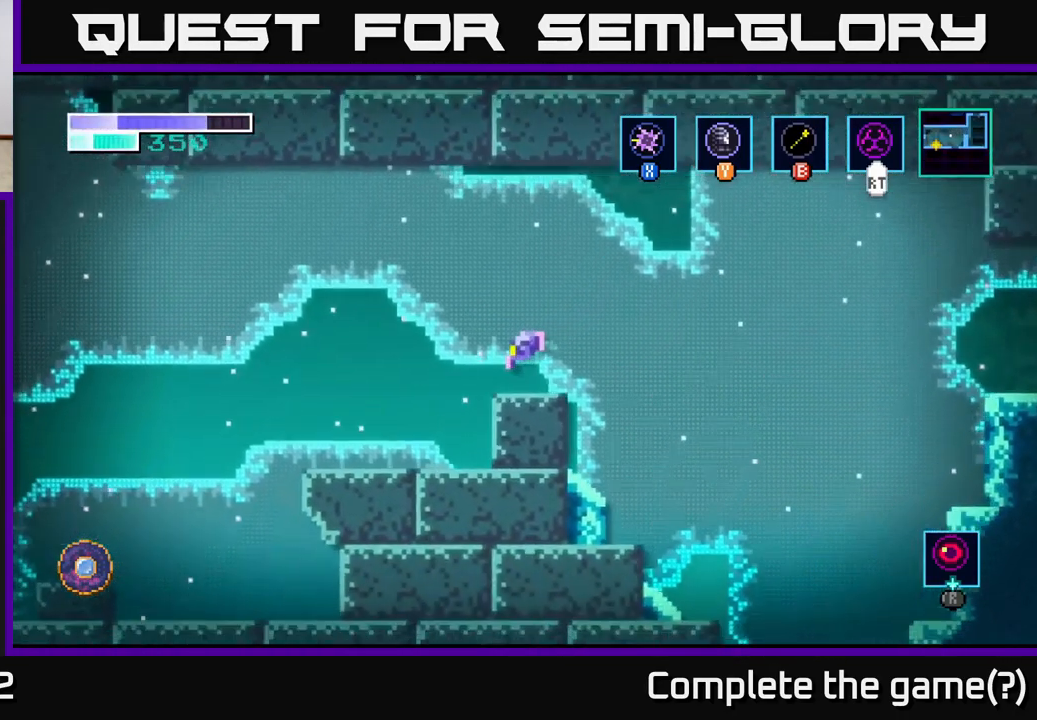
{"buttons": [], "left_stick": "left", "right_stick": "center", "events": []}
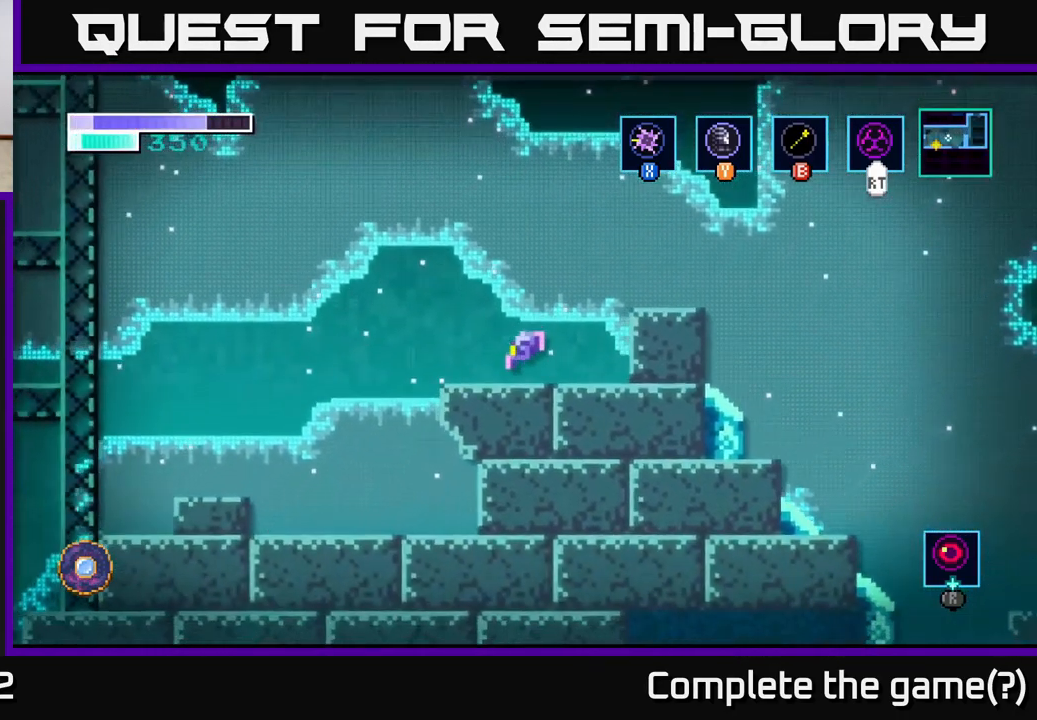
{"buttons": ["A"], "left_stick": "left", "right_stick": "center", "events": [[250, "A", "down"]]}
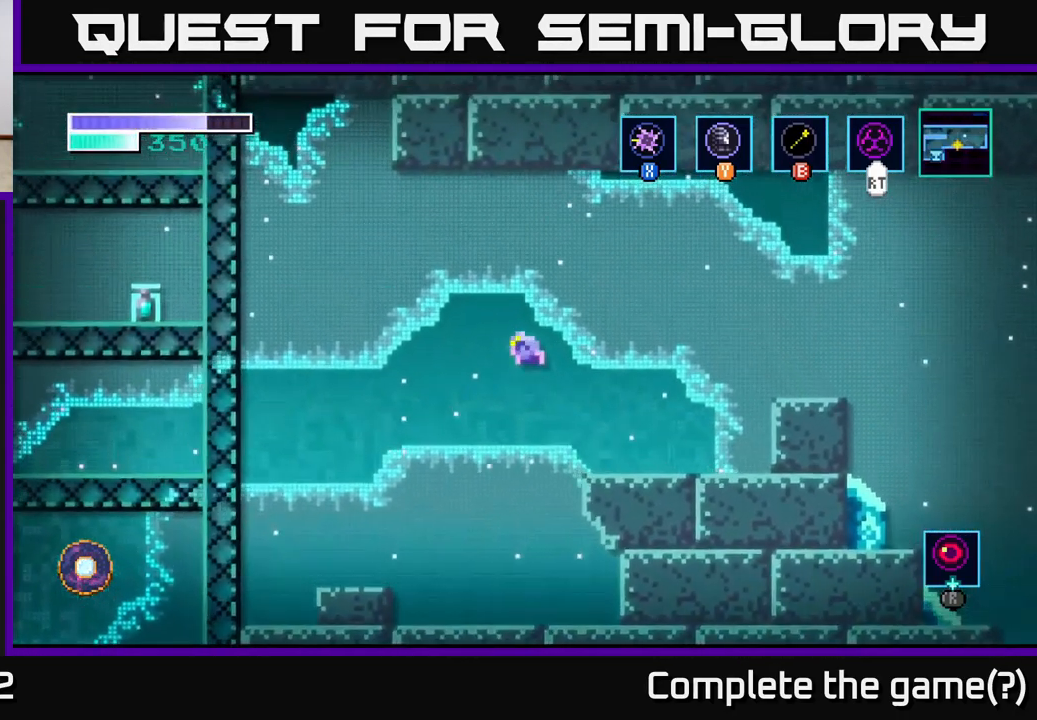
{"buttons": ["A"], "left_stick": "left", "right_stick": "center", "events": [[200, "A", "up"], [283, "A", "down"]]}
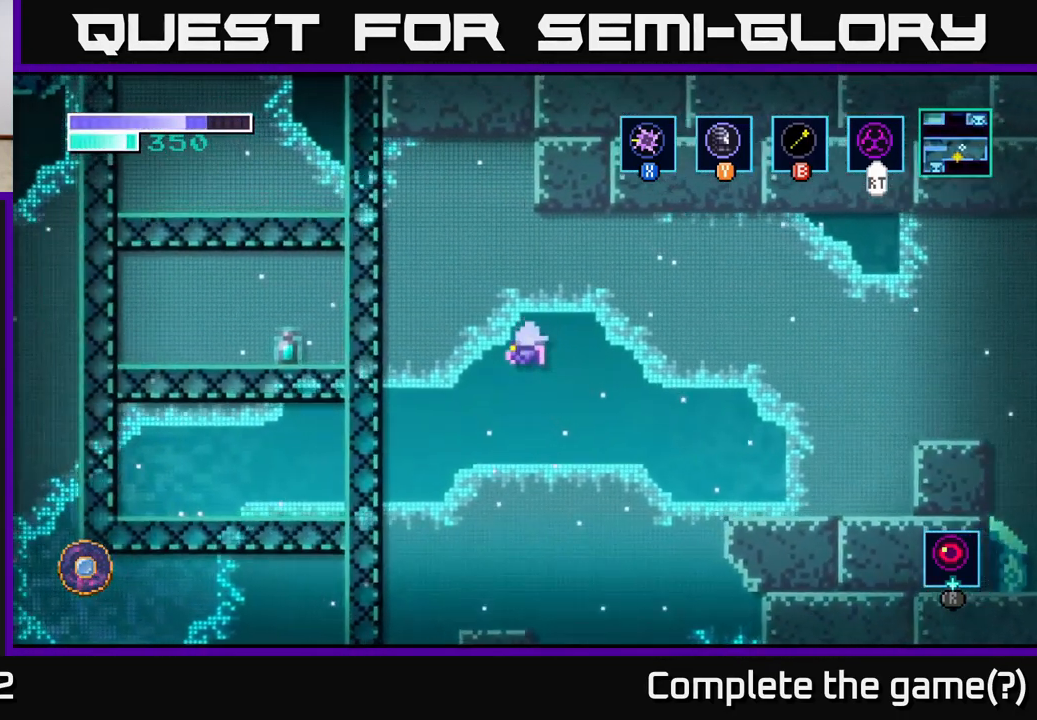
{"buttons": ["A"], "left_stick": "center", "right_stick": "center", "events": [[450, "left_stick", "center"]]}
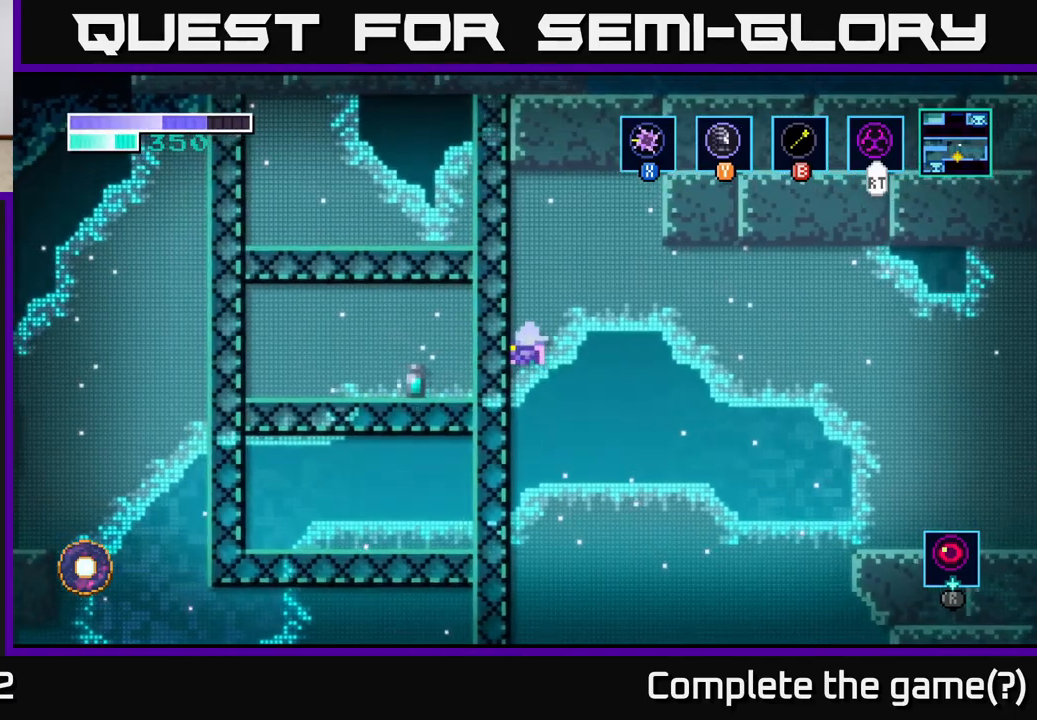
{"buttons": [], "left_stick": "center", "right_stick": "center", "events": [[17, "A", "up"], [17, "left_stick", "right"], [117, "A", "down"], [367, "A", "up"], [434, "left_stick", "center"]]}
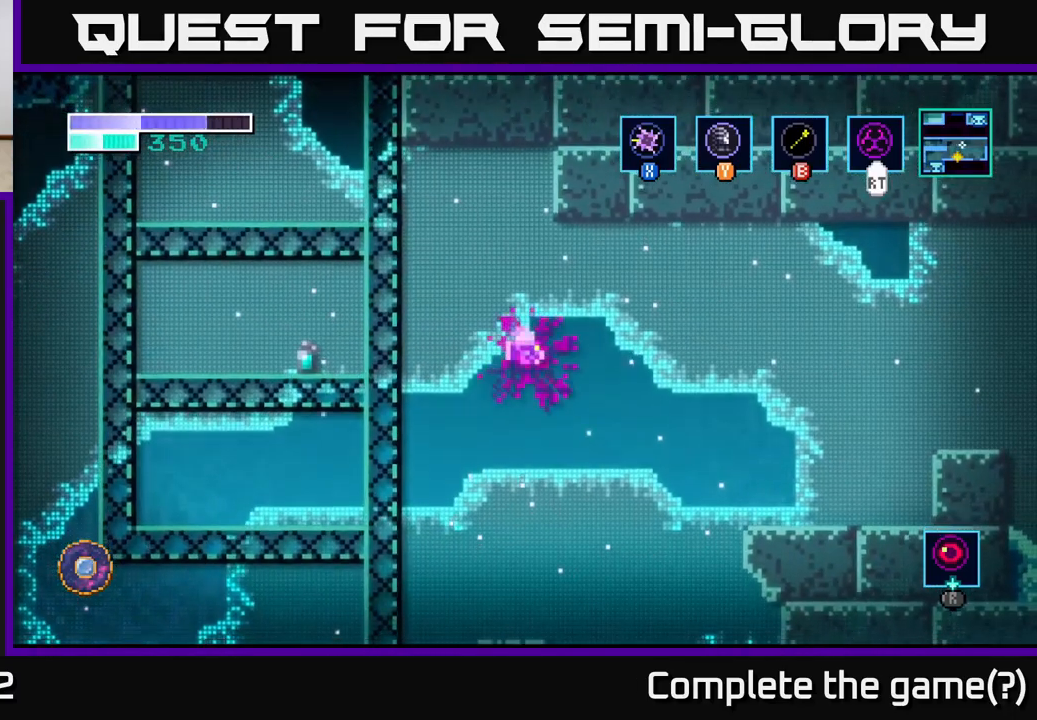
{"buttons": ["A"], "left_stick": "right", "right_stick": "center", "events": [[184, "A", "down"], [200, "left_stick", "right"]]}
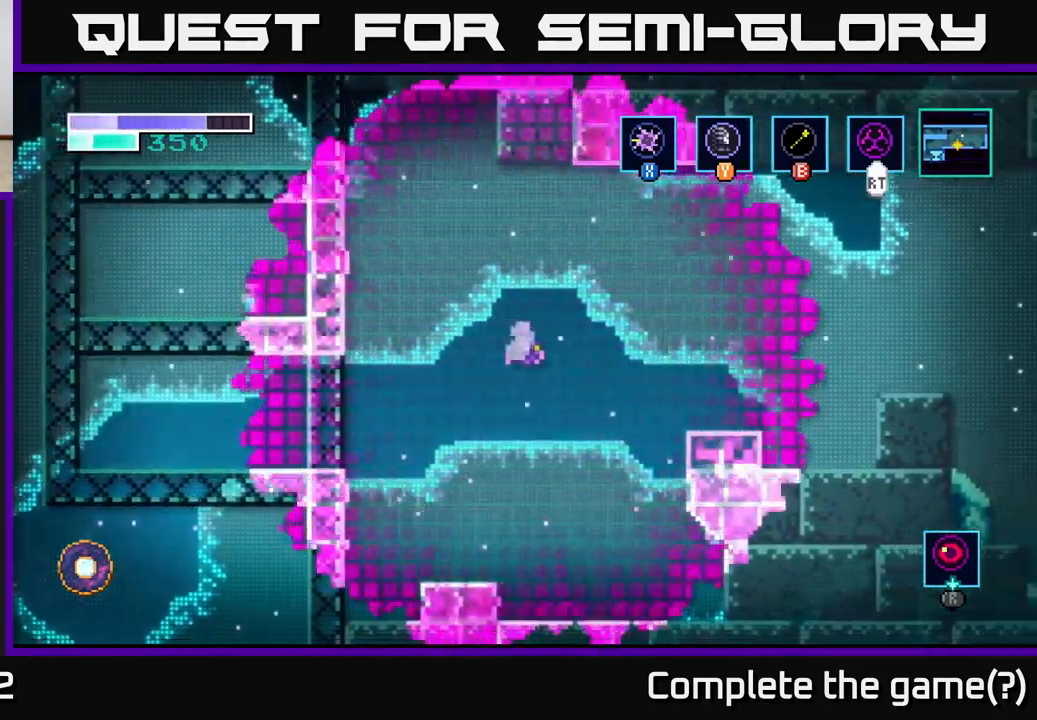
{"buttons": ["A"], "left_stick": "right", "right_stick": "center", "events": []}
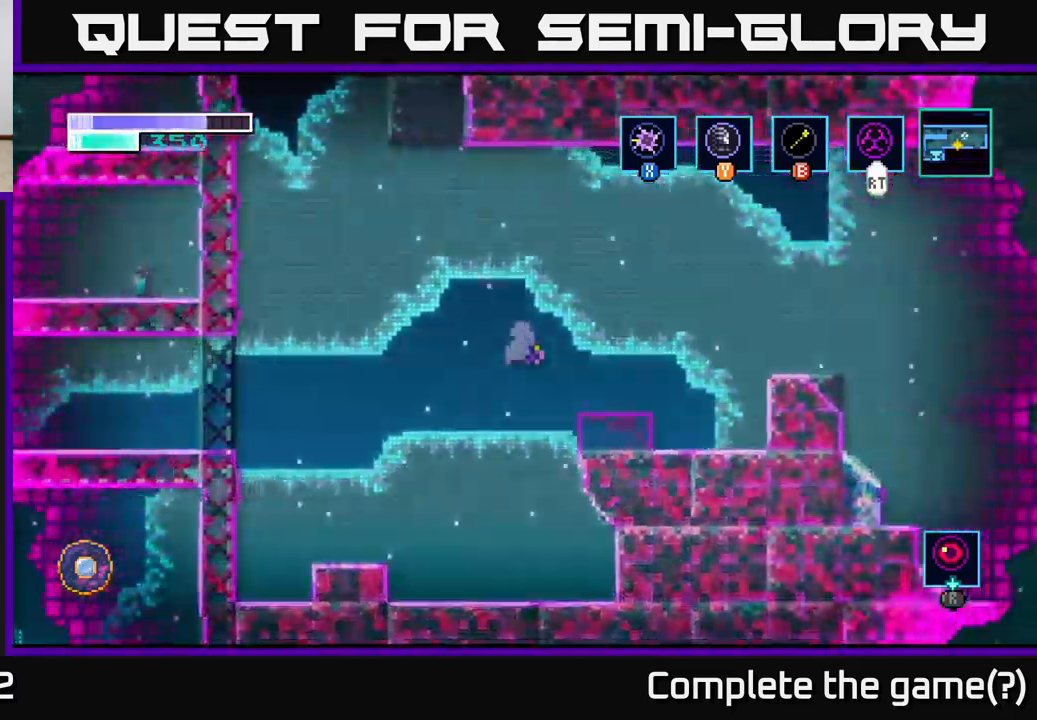
{"buttons": [], "left_stick": "right", "right_stick": "center", "events": [[184, "A", "up"]]}
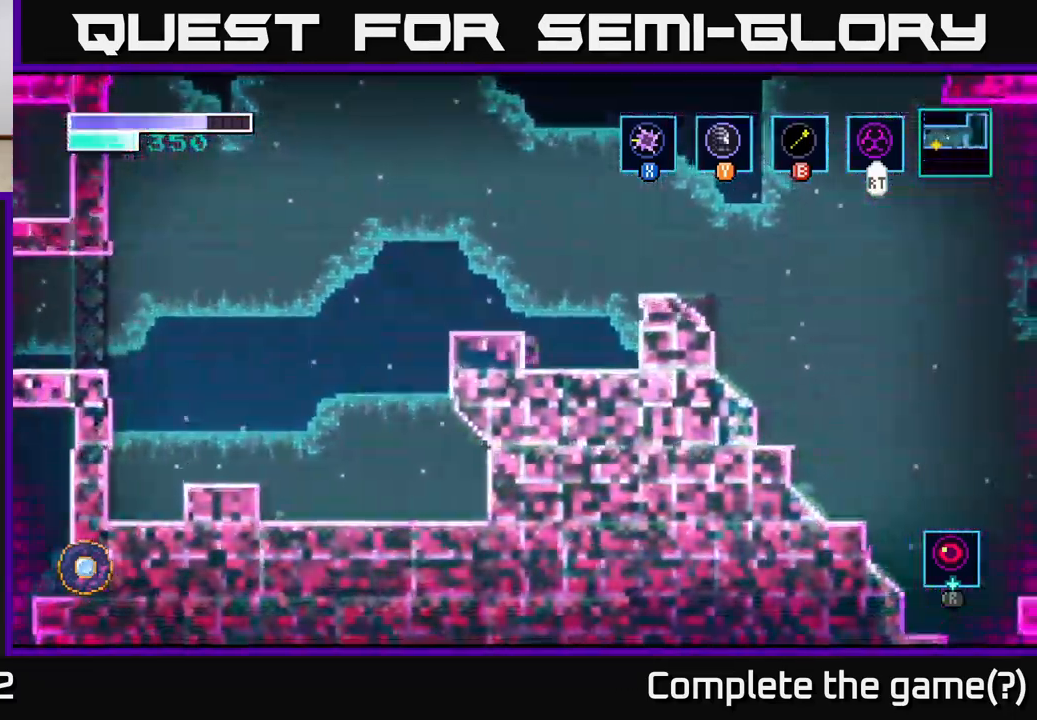
{"buttons": [], "left_stick": "right", "right_stick": "center", "events": [[200, "A", "down"], [434, "A", "up"]]}
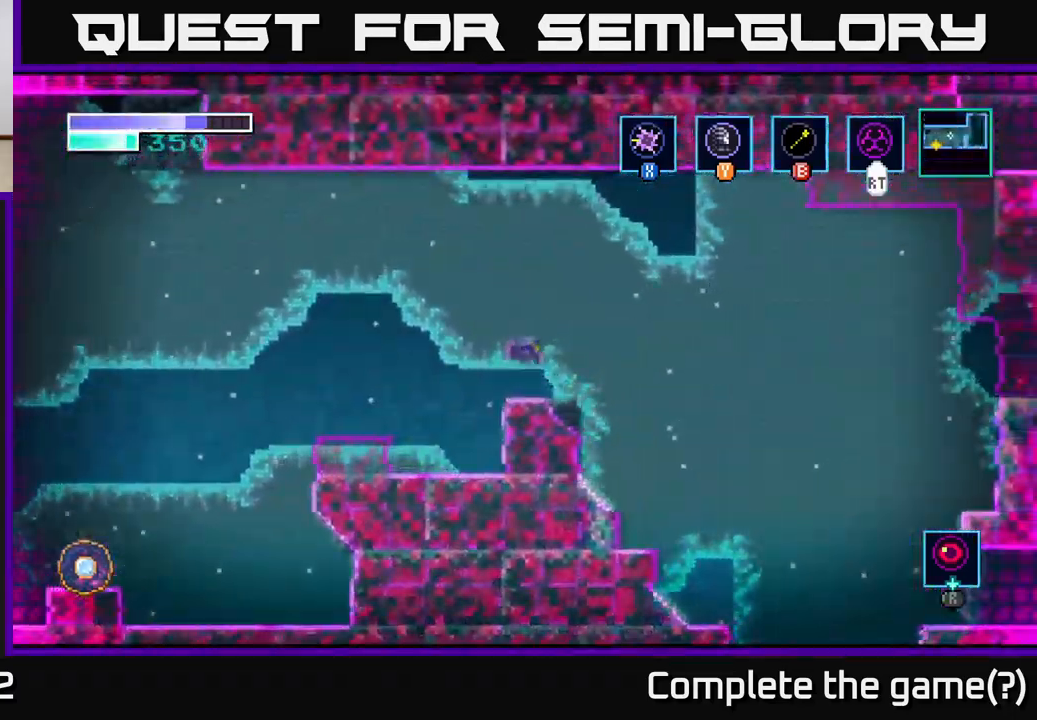
{"buttons": [], "left_stick": "right", "right_stick": "center", "events": []}
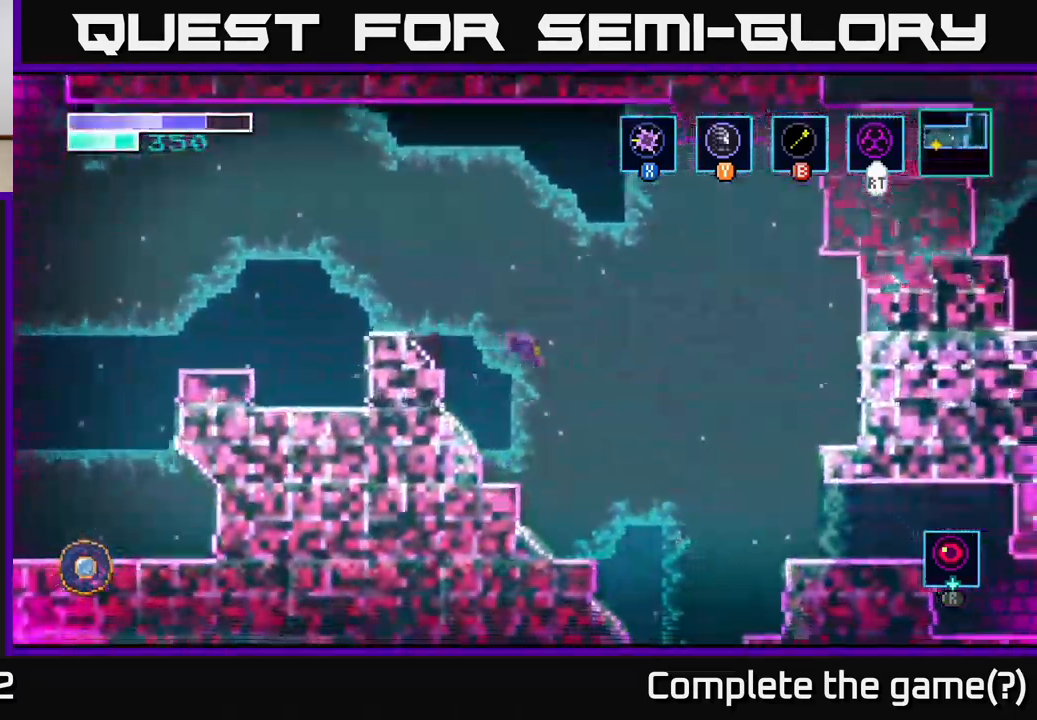
{"buttons": ["A"], "left_stick": "center", "right_stick": "center", "events": [[400, "left_stick", "center"], [417, "A", "down"]]}
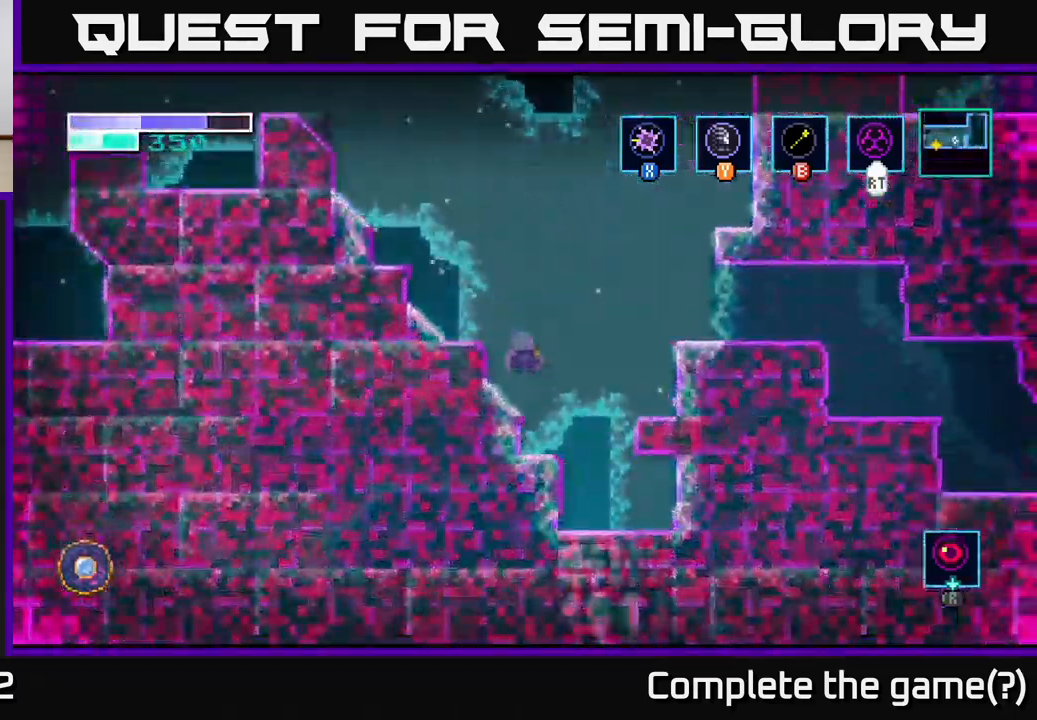
{"buttons": [], "left_stick": "center", "right_stick": "center", "events": [[184, "A", "up"]]}
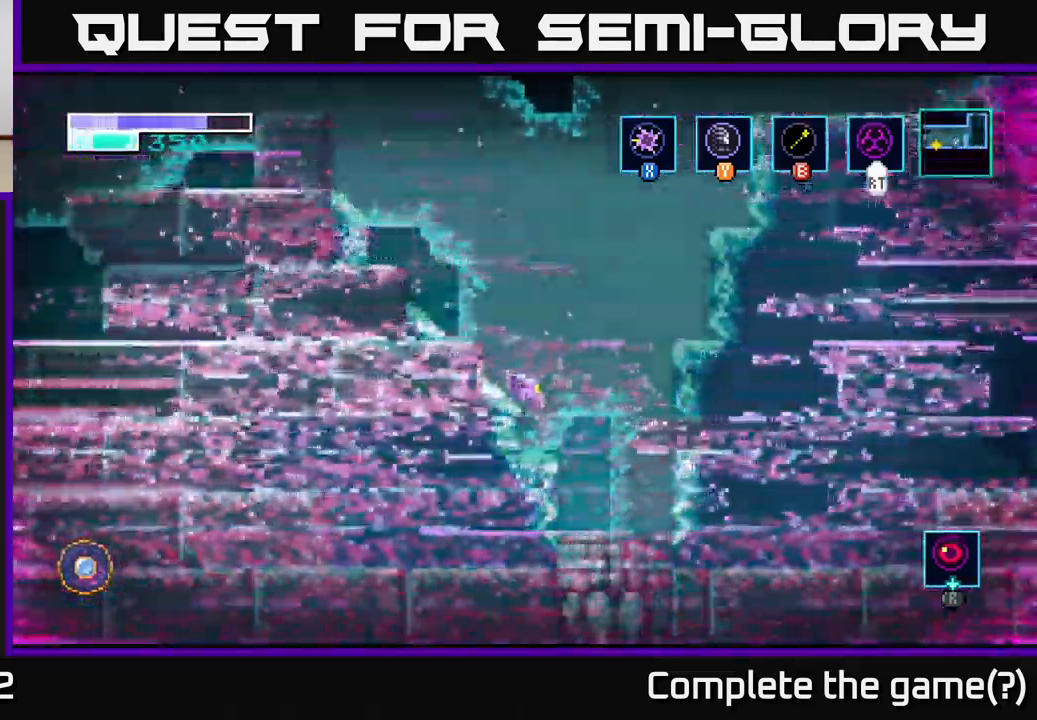
{"buttons": [], "left_stick": "right", "right_stick": "center", "events": [[34, "left_stick", "right"], [234, "A", "down"], [350, "A", "up"]]}
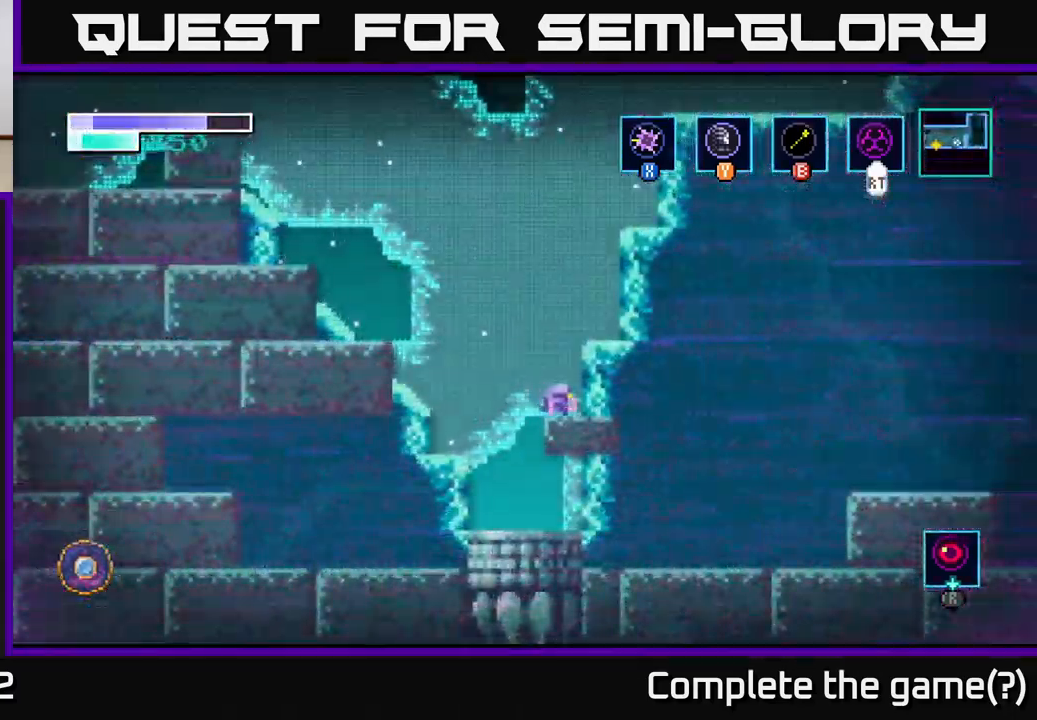
{"buttons": [], "left_stick": "center", "right_stick": "center", "events": [[34, "left_stick", "center"], [134, "SELECT", "down"], [267, "SELECT", "up"]]}
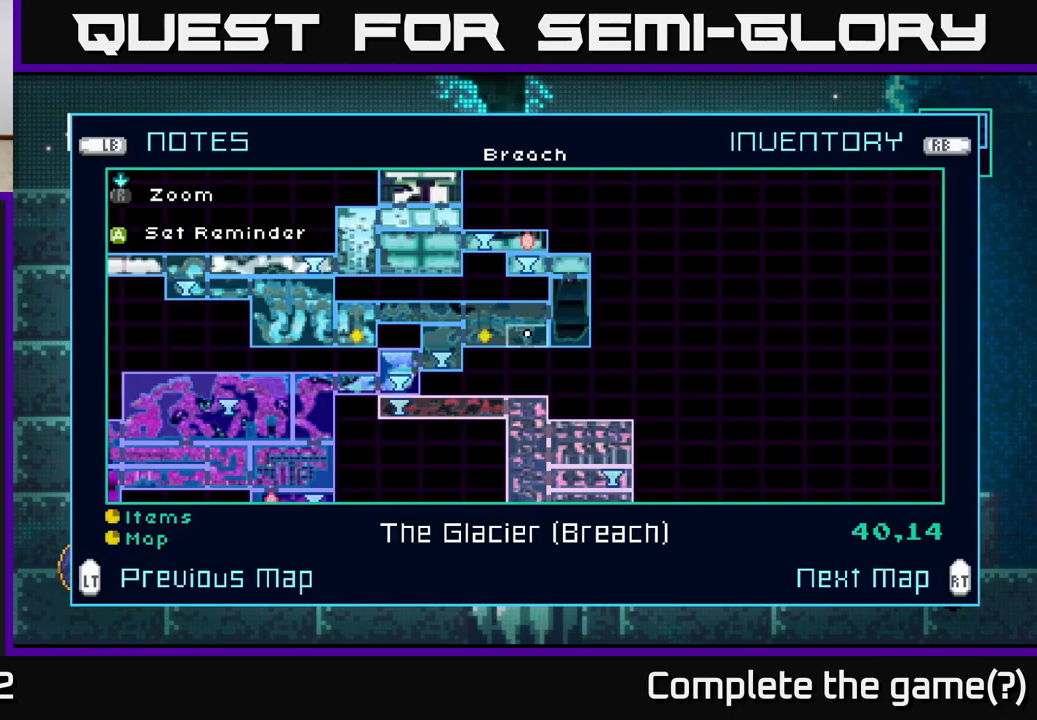
{"buttons": [], "left_stick": "center", "right_stick": "center", "events": []}
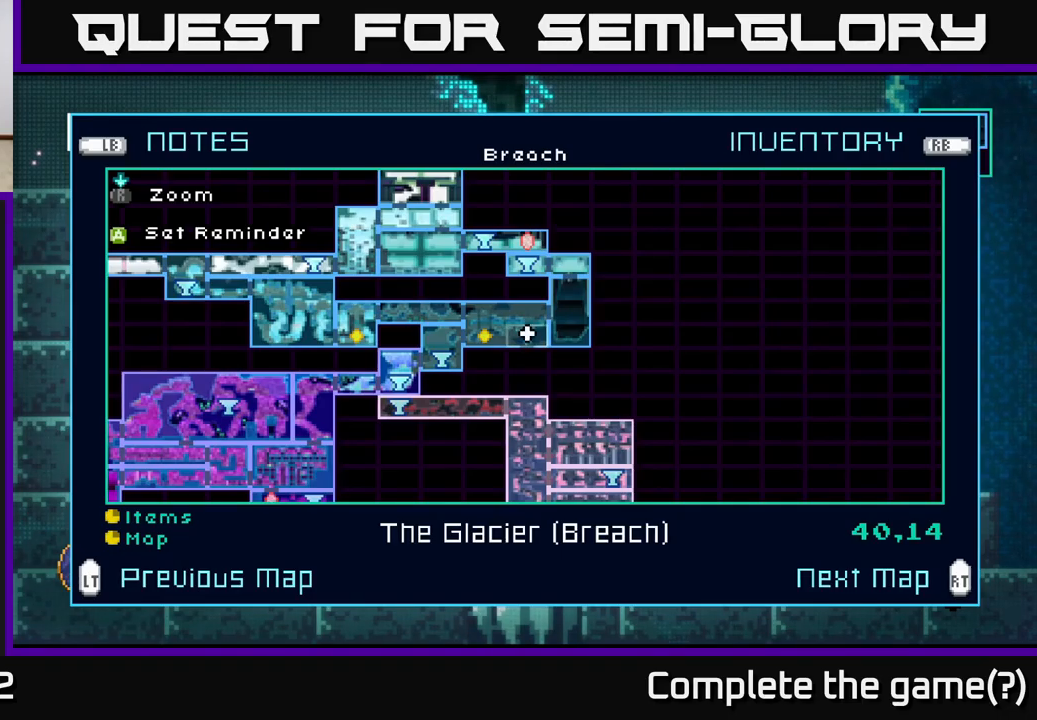
{"buttons": ["A"], "left_stick": "center", "right_stick": "center", "events": [[183, "SELECT", "down"], [367, "SELECT", "up"], [433, "A", "down"]]}
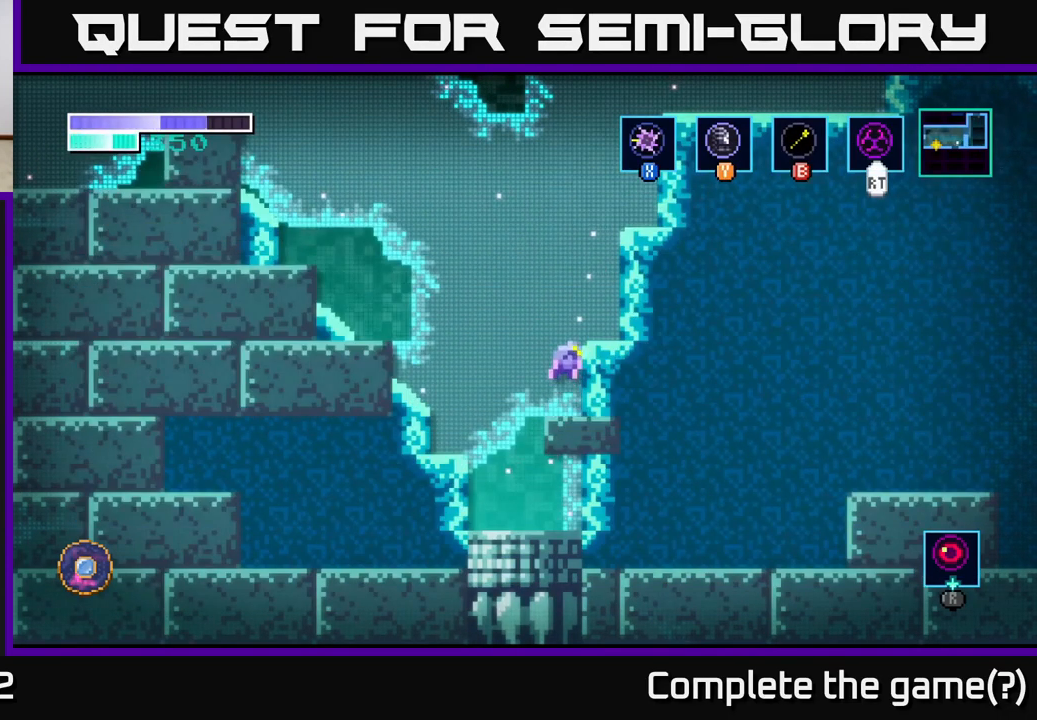
{"buttons": ["B"], "left_stick": "up-right", "right_stick": "center", "events": [[183, "left_stick", "right"], [350, "A", "up"], [467, "left_stick", "up-right"], [483, "B", "down"]]}
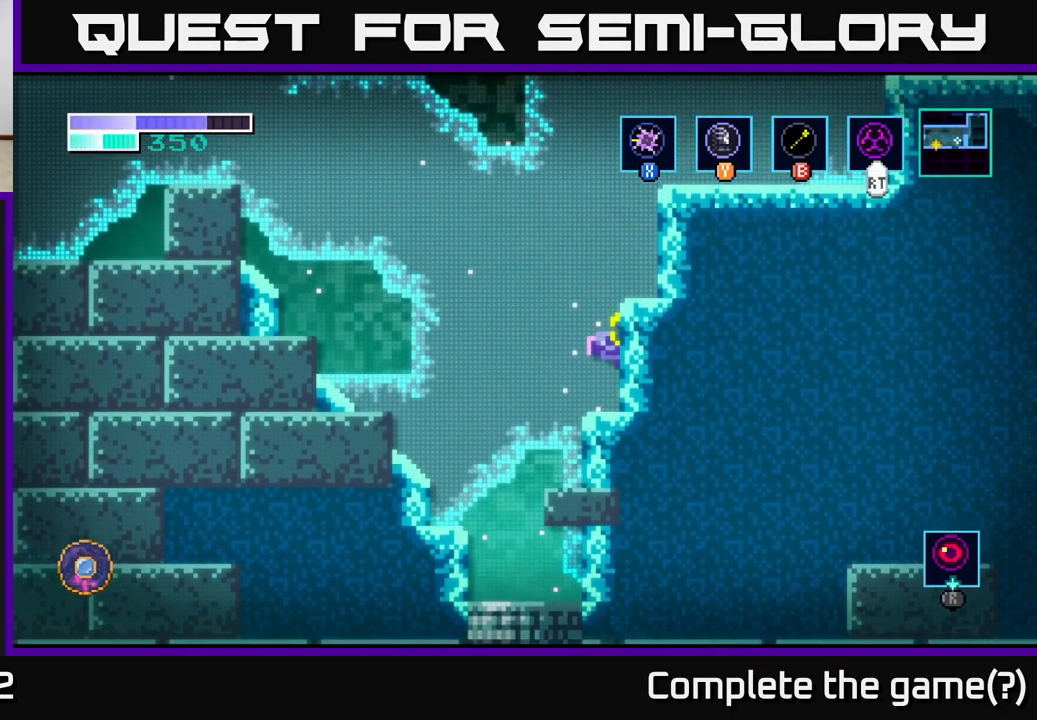
{"buttons": [], "left_stick": "up-right", "right_stick": "center", "events": [[100, "B", "up"], [350, "B", "down"], [467, "B", "up"]]}
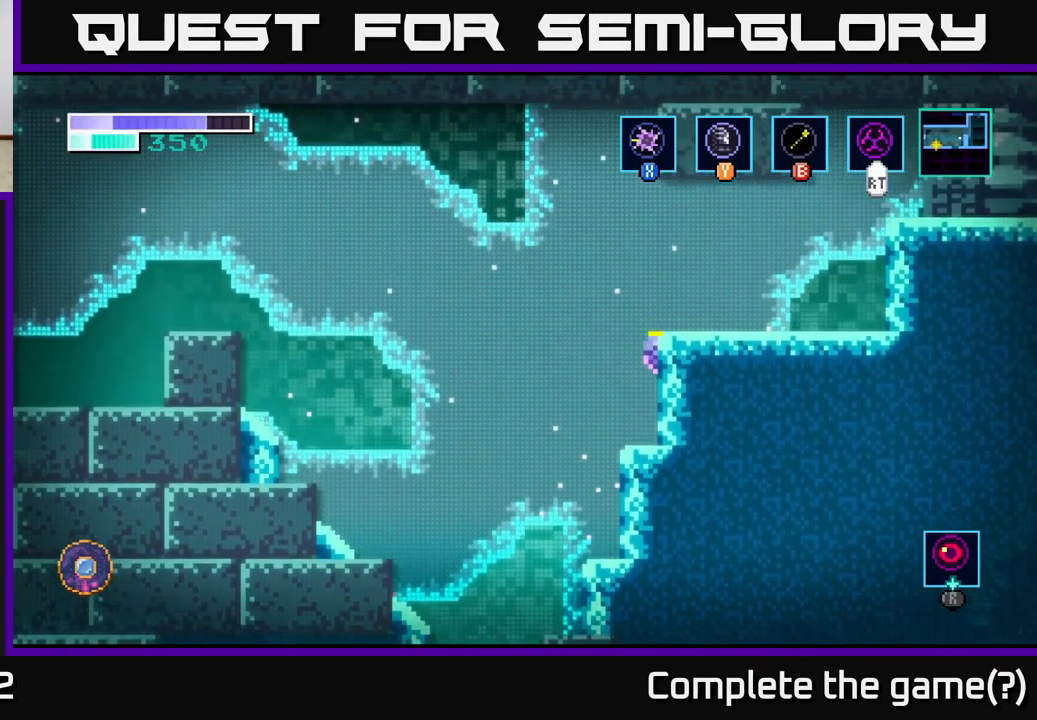
{"buttons": [], "left_stick": "right", "right_stick": "center", "events": [[433, "left_stick", "right"]]}
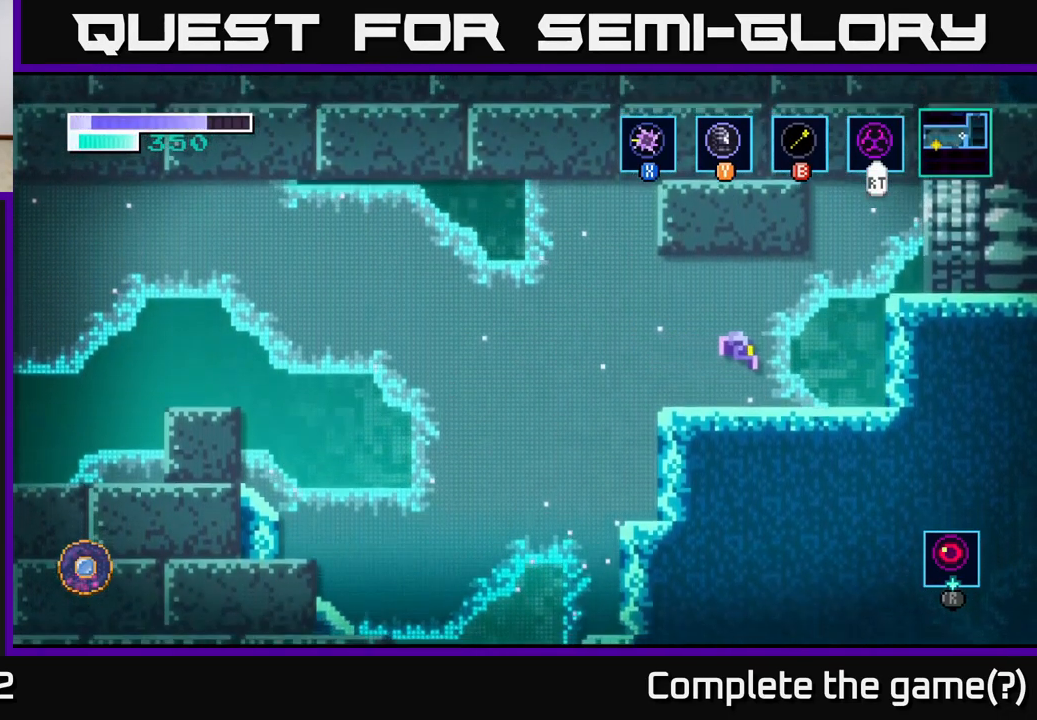
{"buttons": [], "left_stick": "up-right", "right_stick": "center", "events": [[217, "A", "down"], [283, "left_stick", "up-right"], [317, "A", "up"], [317, "B", "down"], [383, "B", "up"]]}
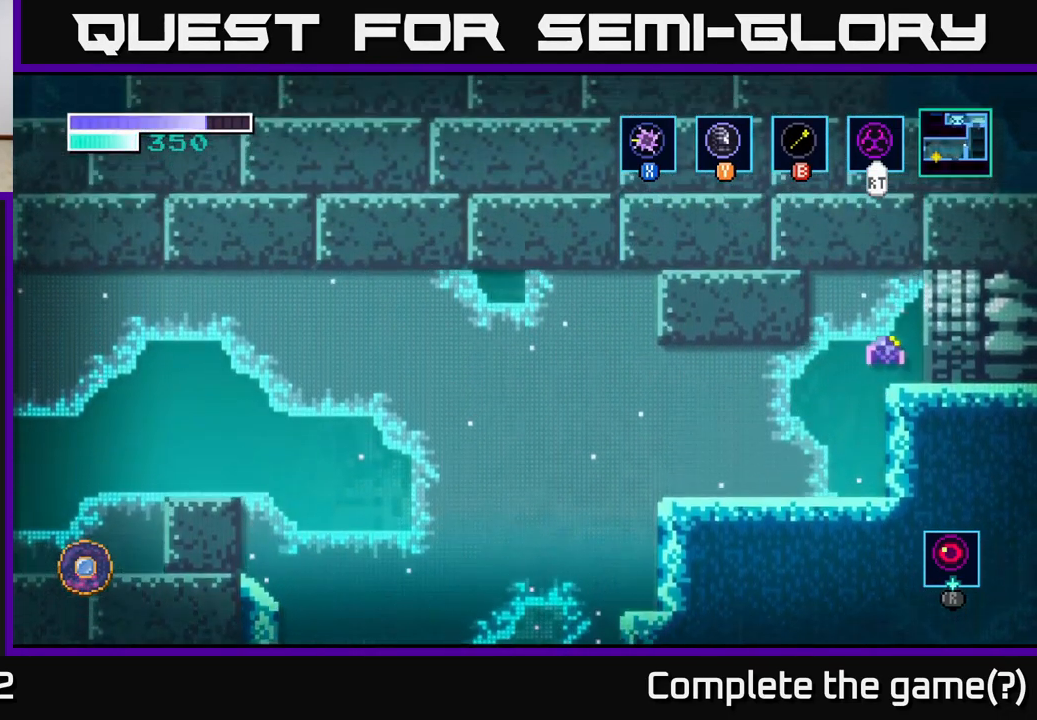
{"buttons": [], "left_stick": "center", "right_stick": "center", "events": [[100, "left_stick", "right"], [467, "left_stick", "center"]]}
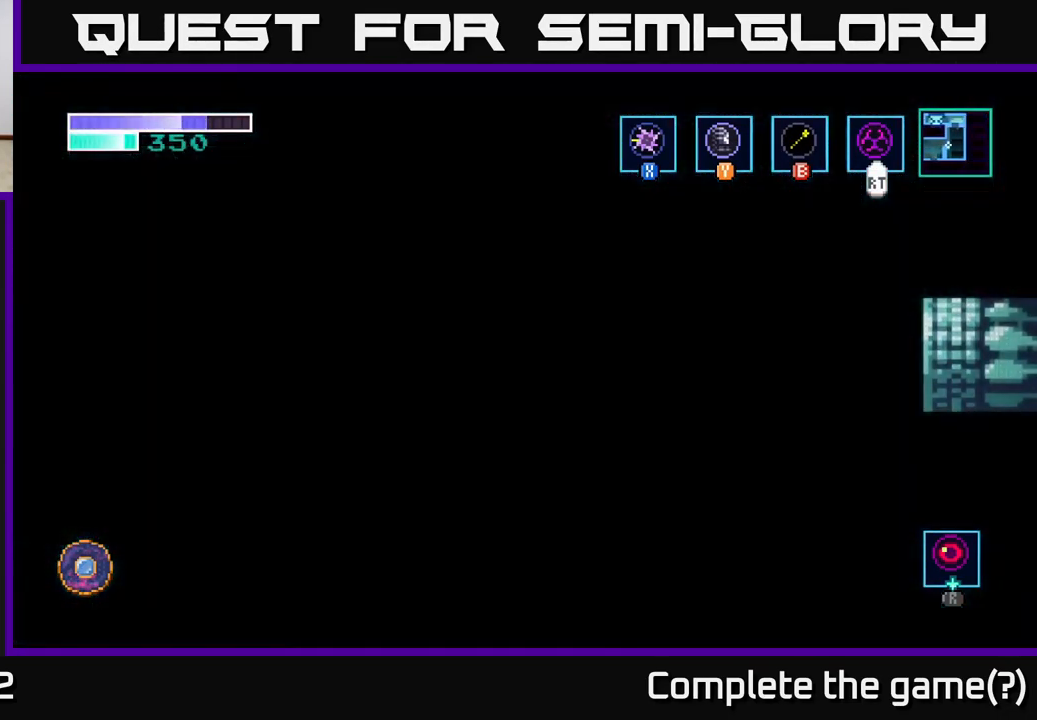
{"buttons": [], "left_stick": "center", "right_stick": "center", "events": []}
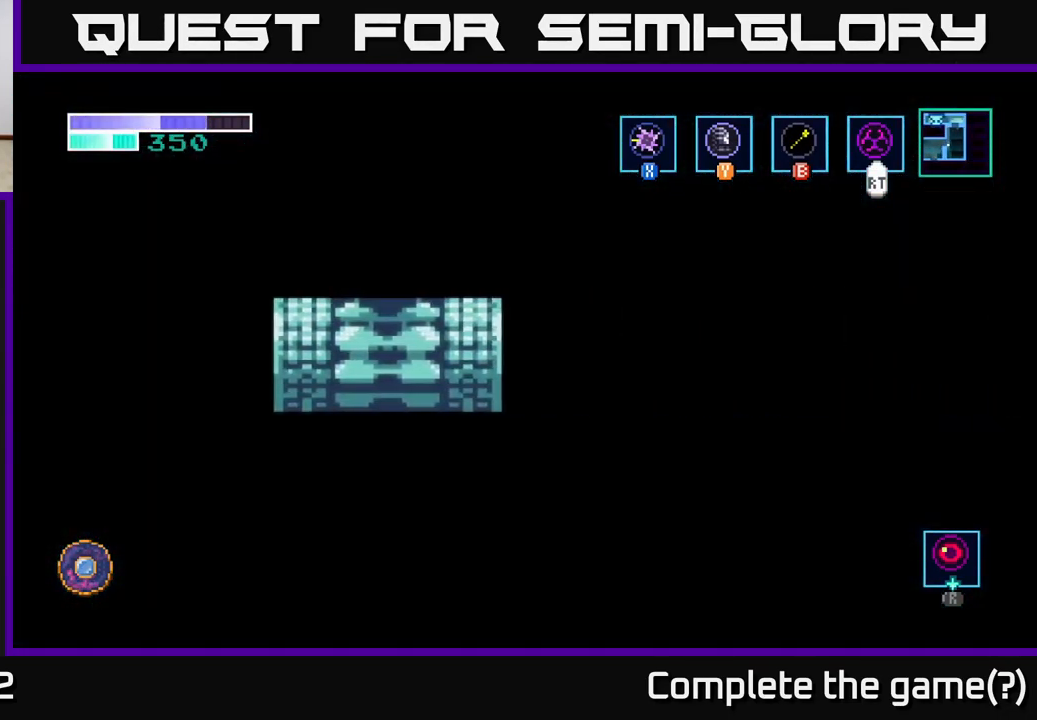
{"buttons": [], "left_stick": "right", "right_stick": "center", "events": [[467, "left_stick", "right"]]}
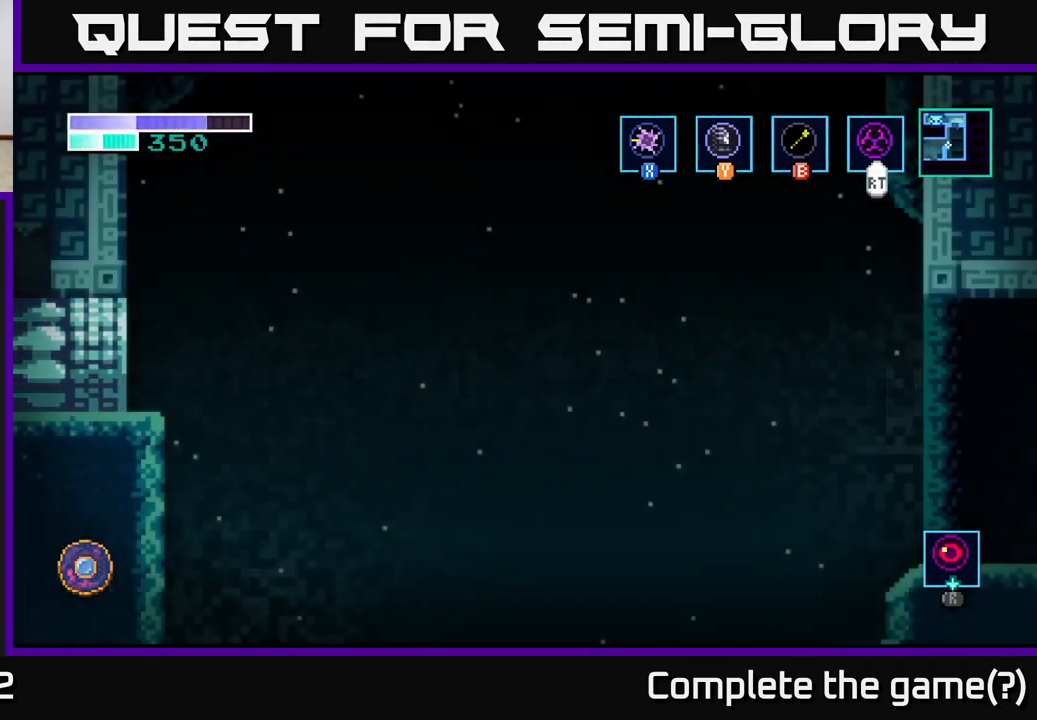
{"buttons": [], "left_stick": "right", "right_stick": "center", "events": []}
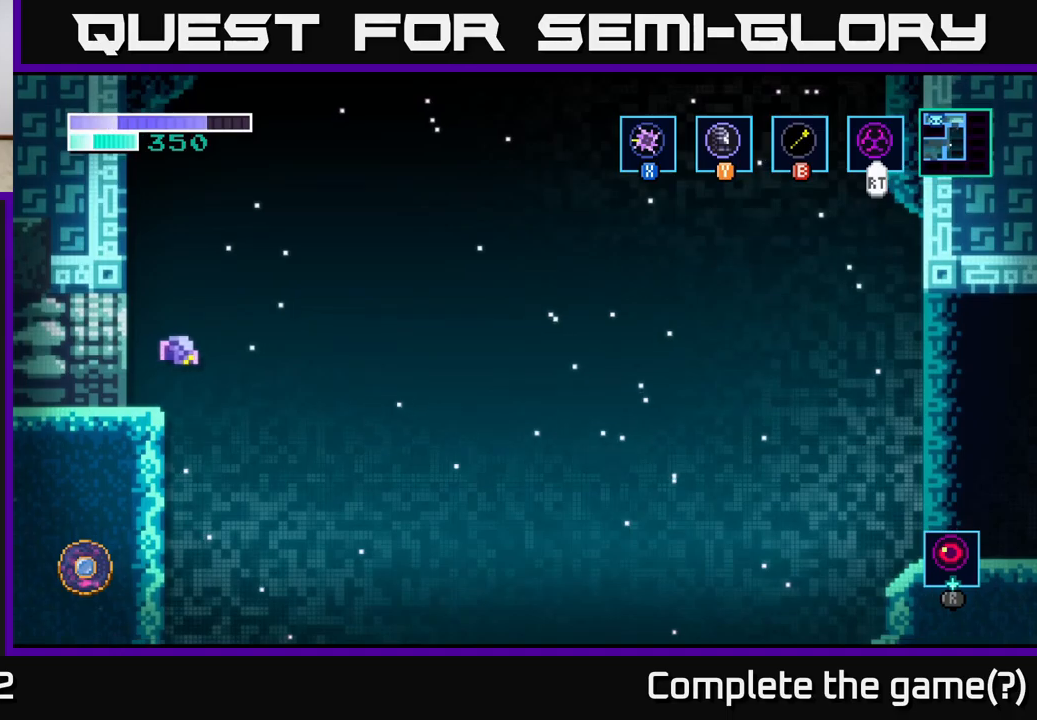
{"buttons": ["A"], "left_stick": "right", "right_stick": "center", "events": [[483, "A", "down"]]}
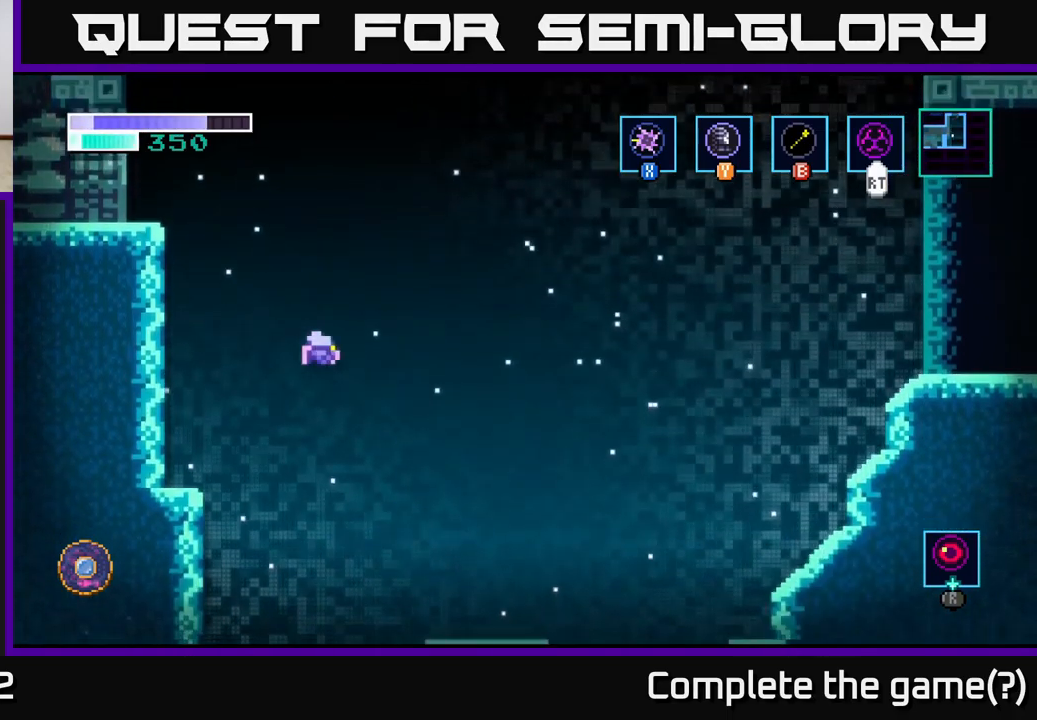
{"buttons": ["A"], "left_stick": "right", "right_stick": "center", "events": [[50, "A", "up"], [450, "A", "down"]]}
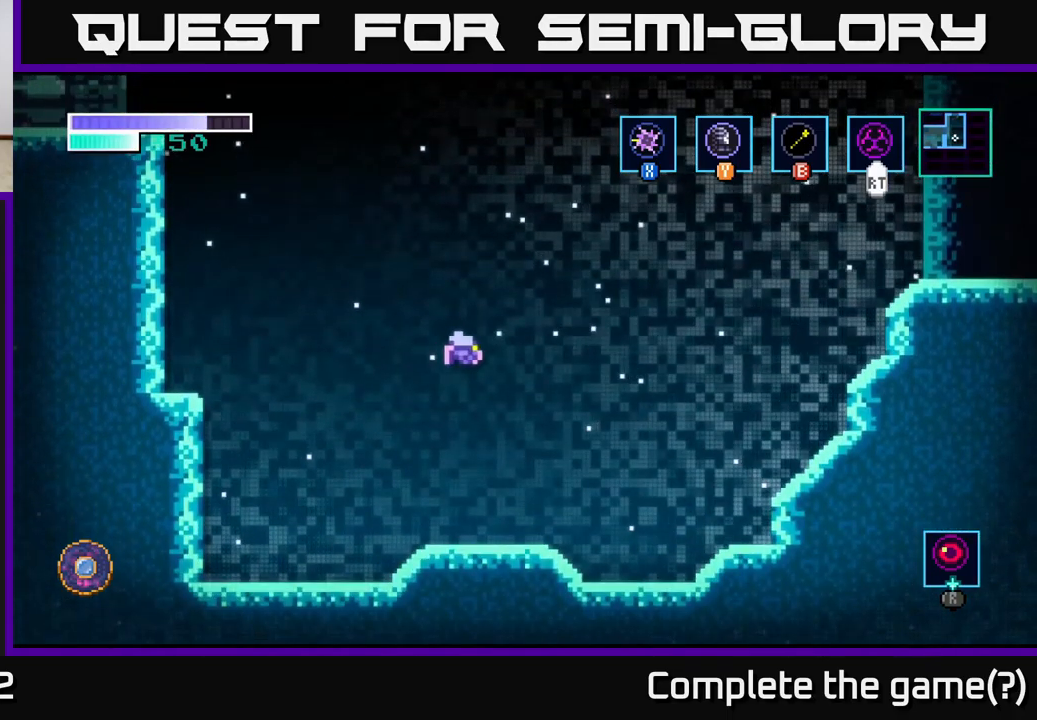
{"buttons": [], "left_stick": "center", "right_stick": "center", "events": [[17, "A", "up"], [217, "left_stick", "center"], [267, "left_stick", "left"], [333, "left_stick", "center"]]}